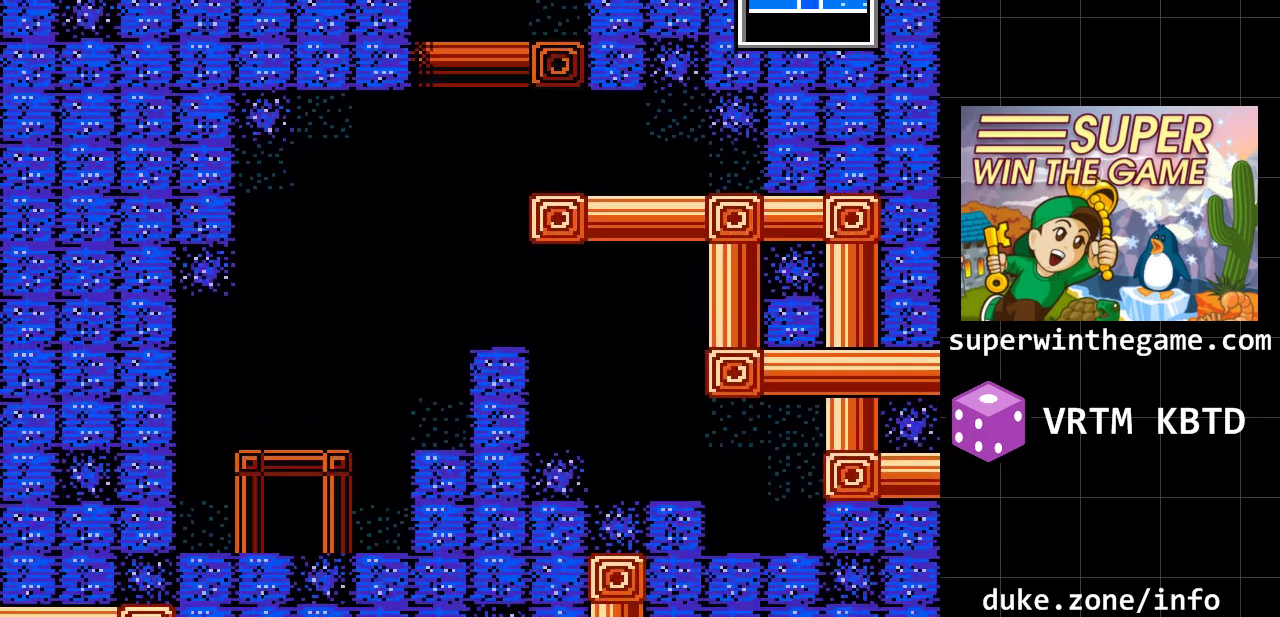
Gameplay with a controller (Xbox layout); each line is a JSON object with the inputs held at the frame after it. "events" lists button and stick changes between this image and that frame as [ms after this image, input, new state], when the widget could be followed in between. Not read: L1 L2 L3 R1 R2 R3.
{"buttons": ["DPAD_DOWN"], "events": [[383, "DPAD_DOWN", "down"]]}
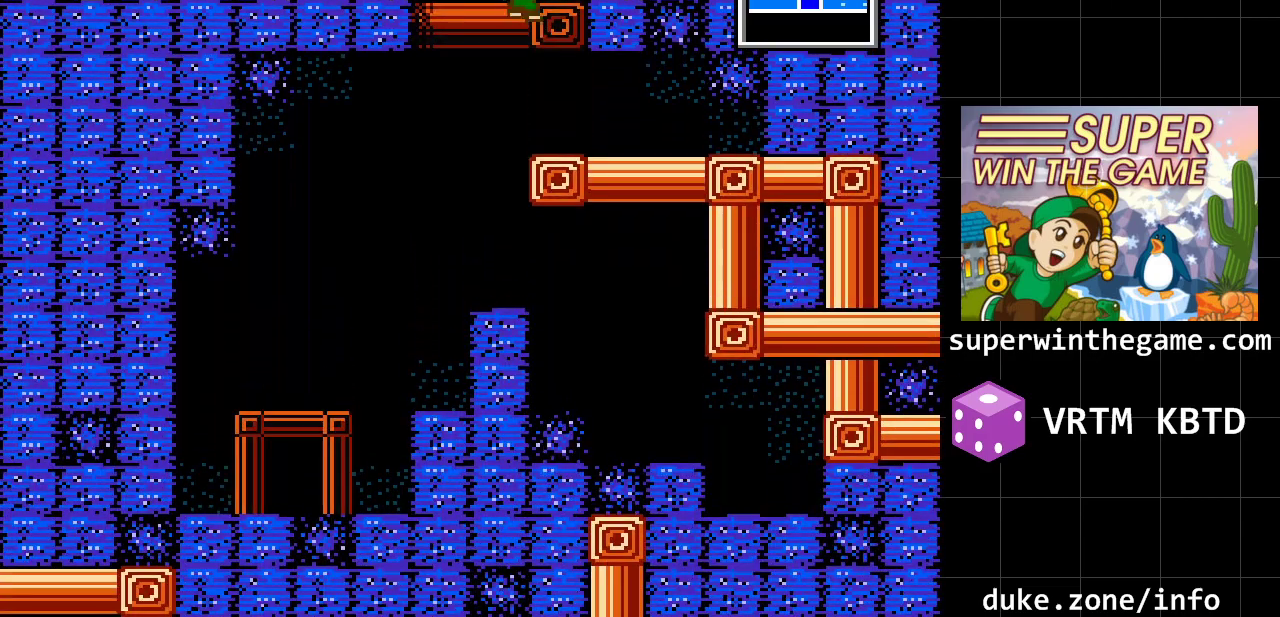
{"buttons": ["DPAD_DOWN"], "events": [[150, "DPAD_DOWN", "up"], [467, "DPAD_DOWN", "down"]]}
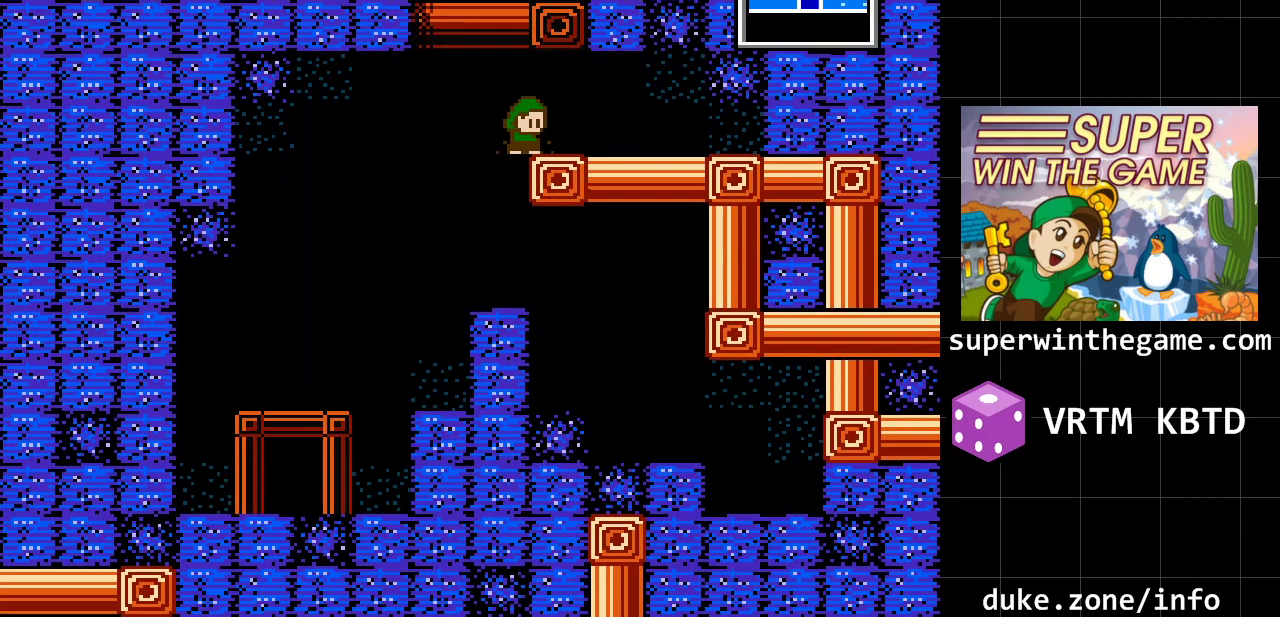
{"buttons": ["DPAD_LEFT"], "events": [[50, "DPAD_DOWN", "up"], [50, "DPAD_LEFT", "down"]]}
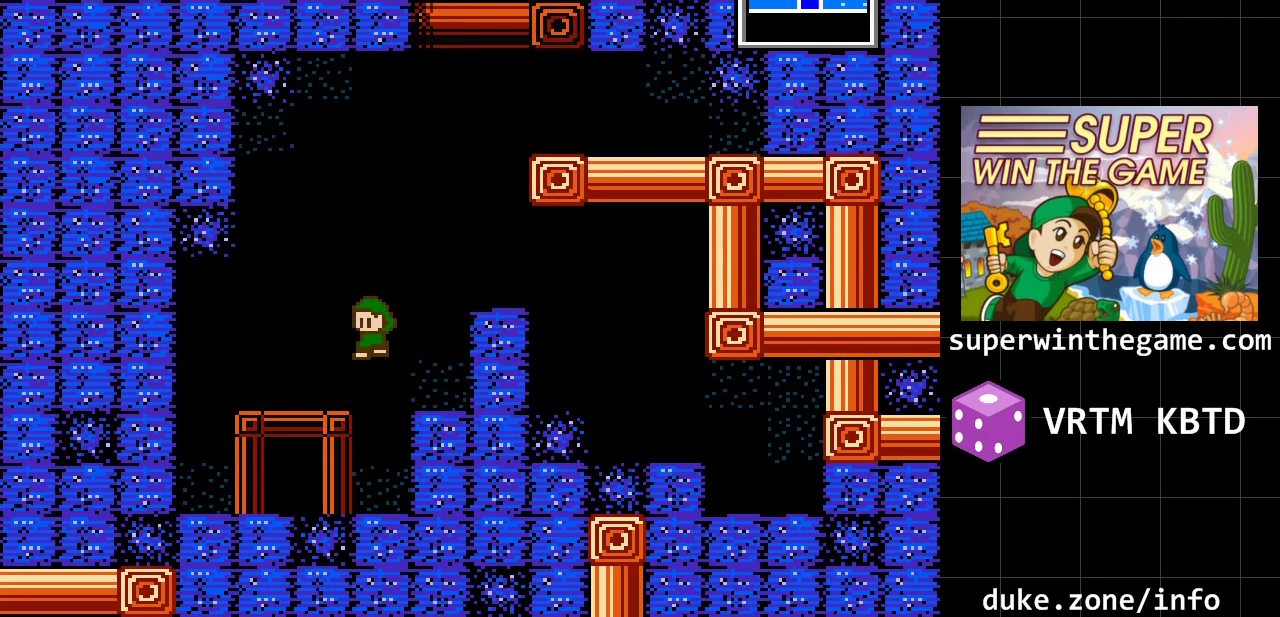
{"buttons": ["DPAD_UP"], "events": [[333, "DPAD_LEFT", "up"], [350, "DPAD_UP", "down"]]}
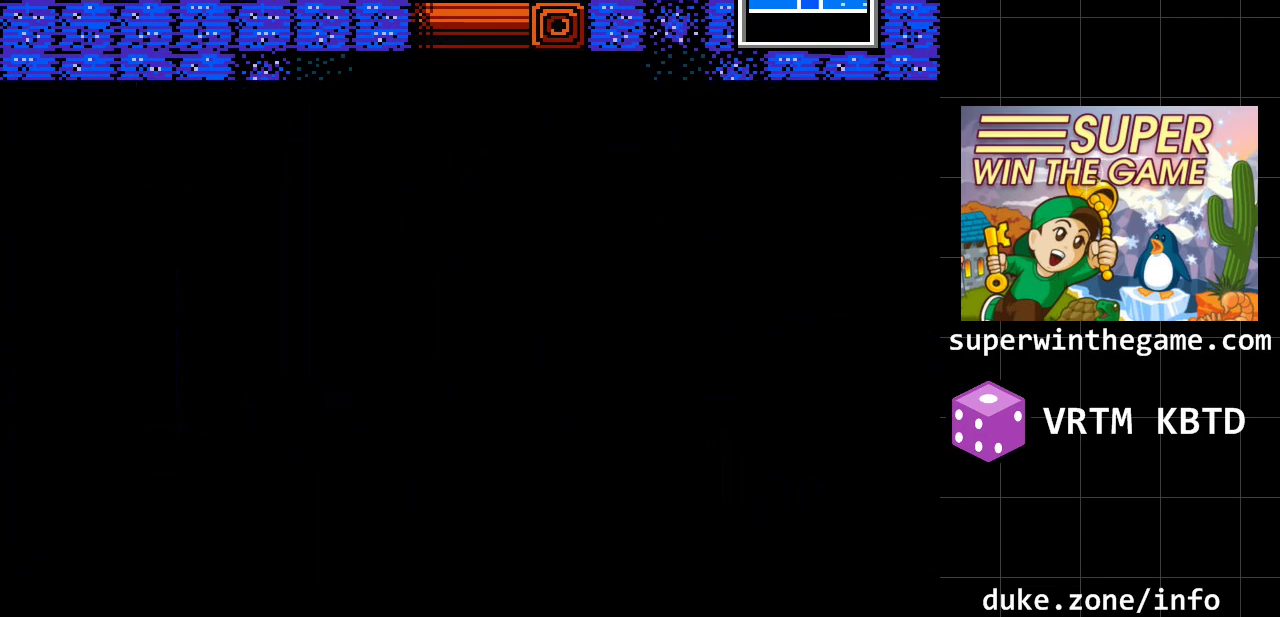
{"buttons": [], "events": [[83, "DPAD_UP", "up"]]}
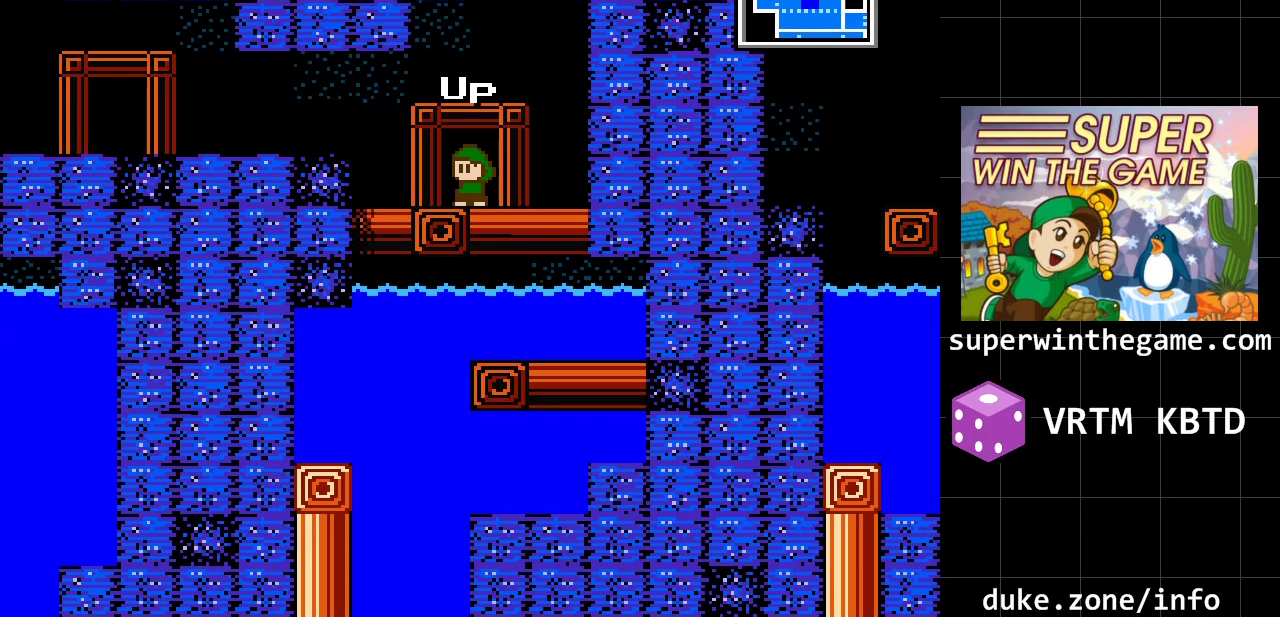
{"buttons": [], "events": []}
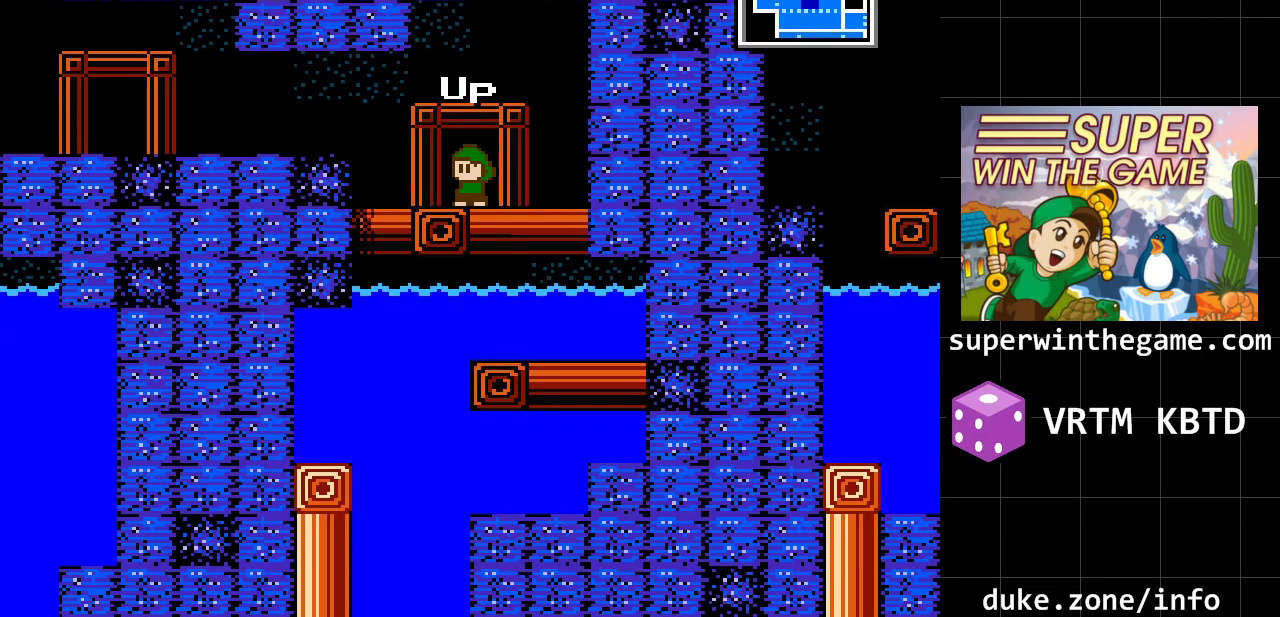
{"buttons": [], "events": []}
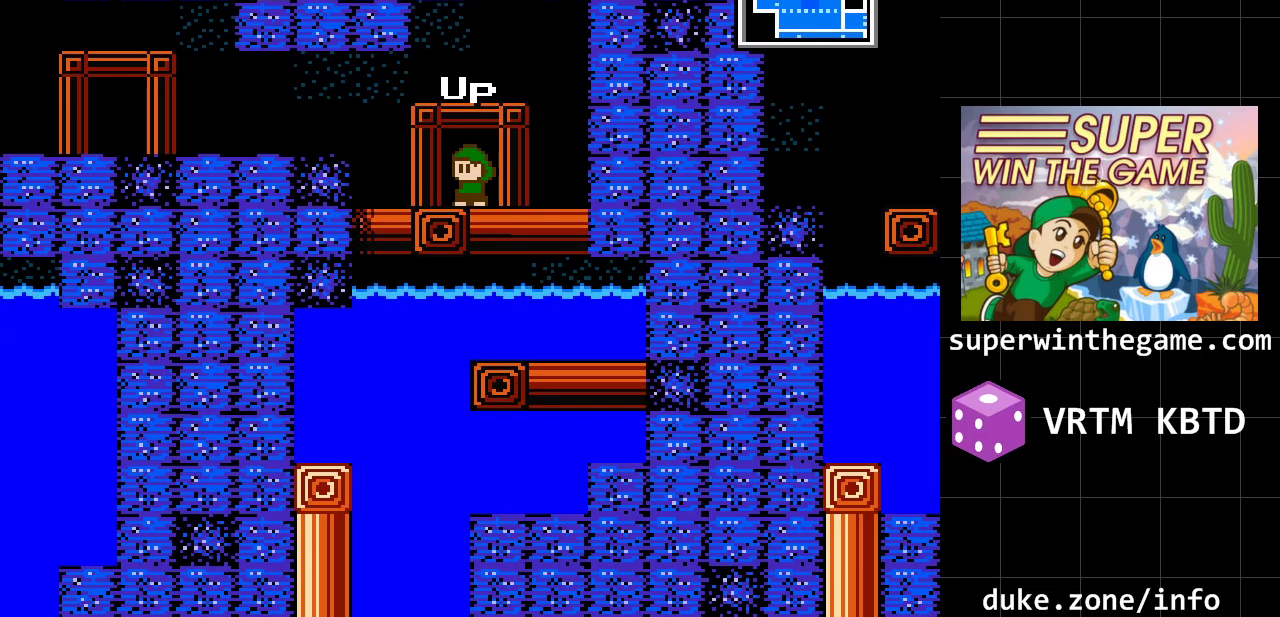
{"buttons": ["DPAD_RIGHT"], "events": [[117, "DPAD_UP", "down"], [317, "DPAD_UP", "up"], [500, "DPAD_RIGHT", "down"]]}
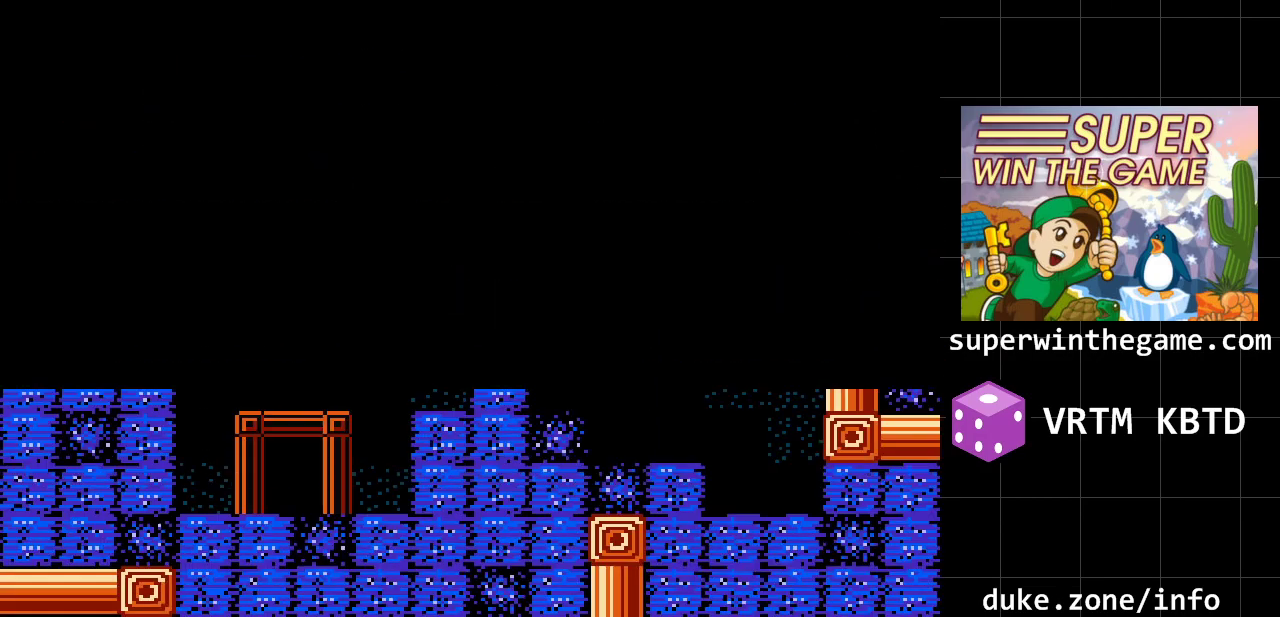
{"buttons": ["DPAD_RIGHT"], "events": [[250, "DPAD_RIGHT", "up"], [450, "DPAD_RIGHT", "down"]]}
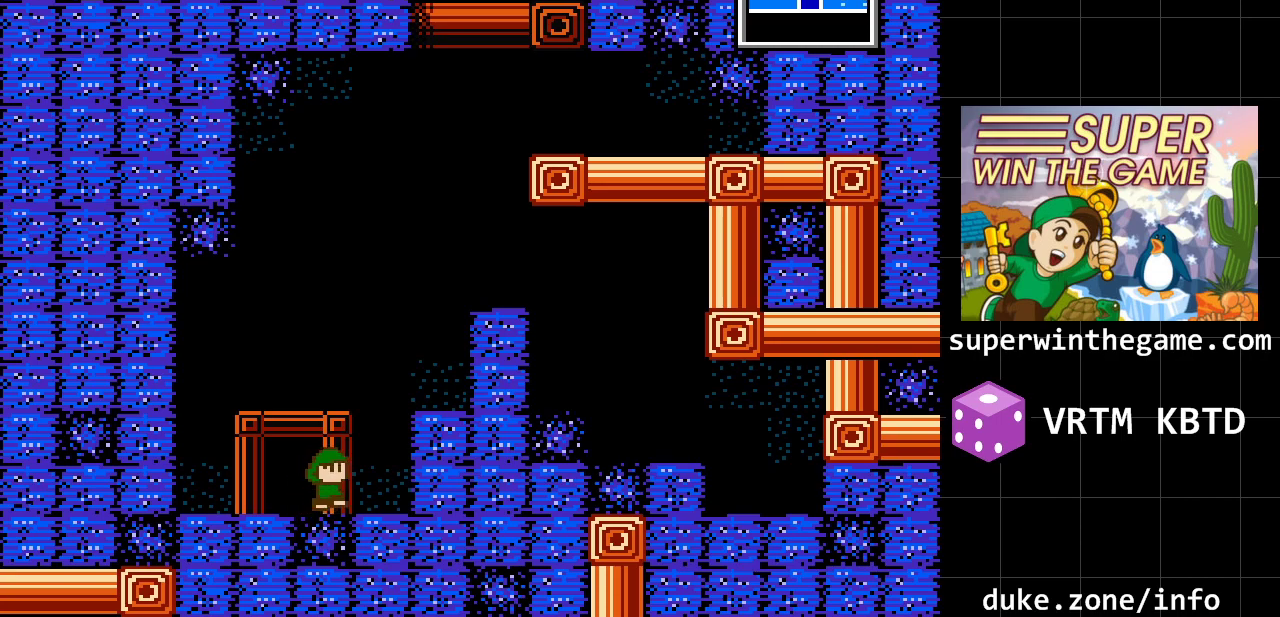
{"buttons": ["DPAD_RIGHT"], "events": [[17, "A", "down"], [233, "A", "up"], [300, "A", "down"], [500, "A", "up"]]}
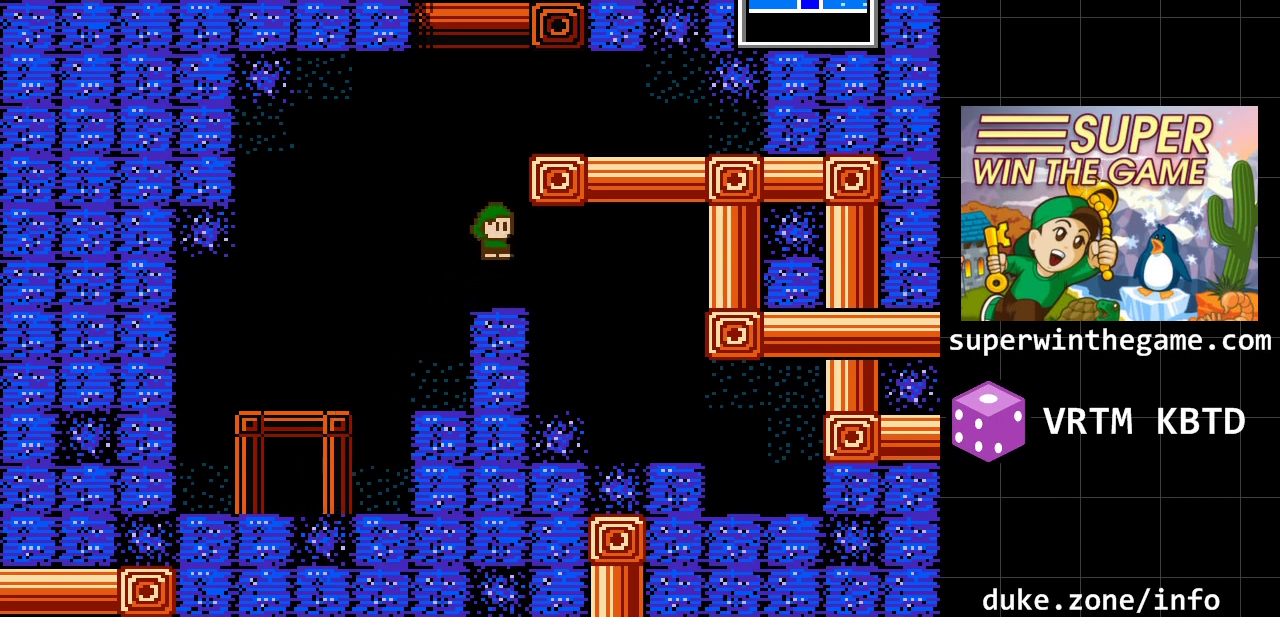
{"buttons": ["DPAD_RIGHT"], "events": []}
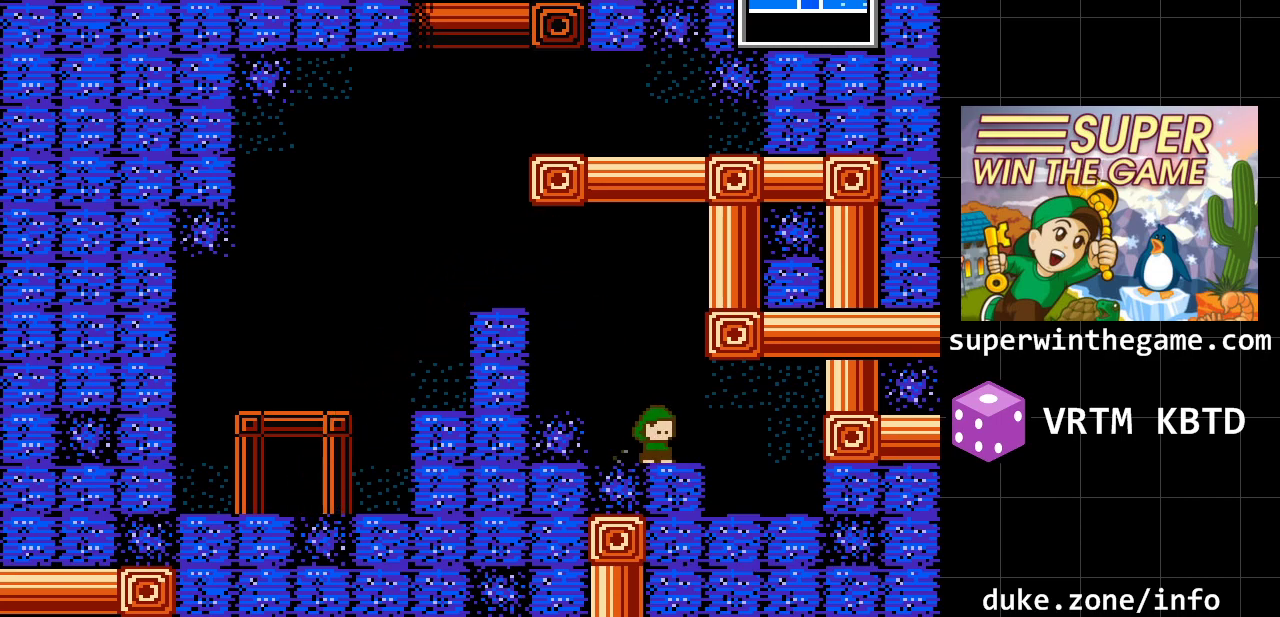
{"buttons": ["DPAD_RIGHT"], "events": []}
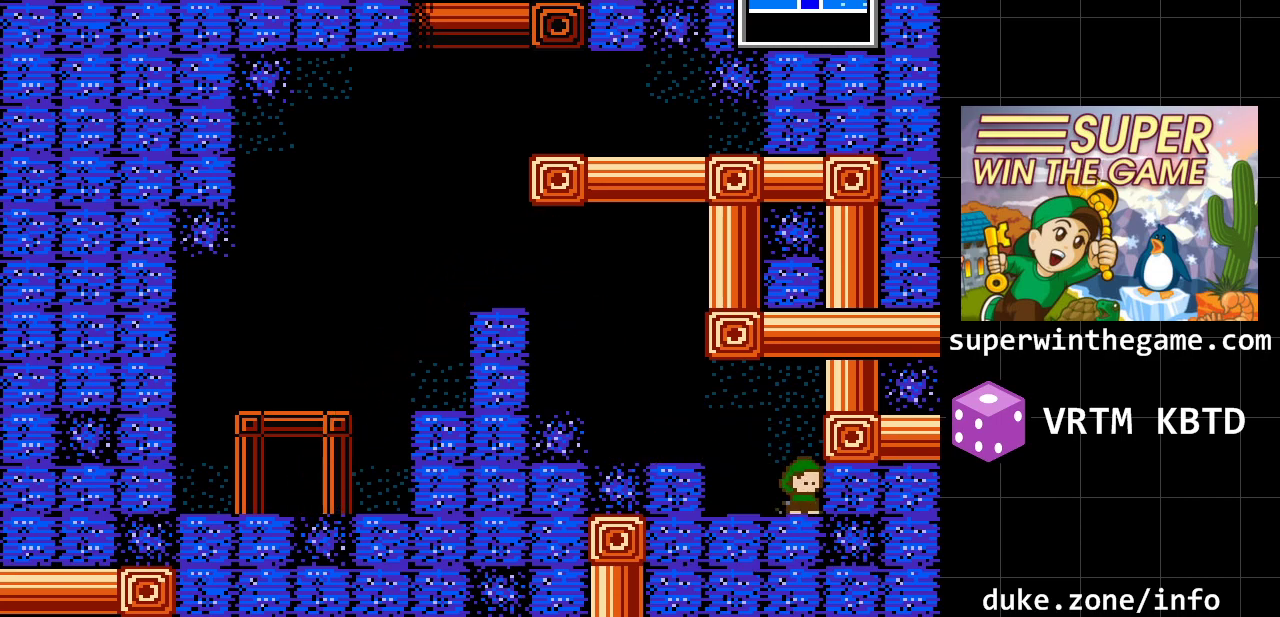
{"buttons": ["A", "DPAD_RIGHT"], "events": [[300, "A", "down"]]}
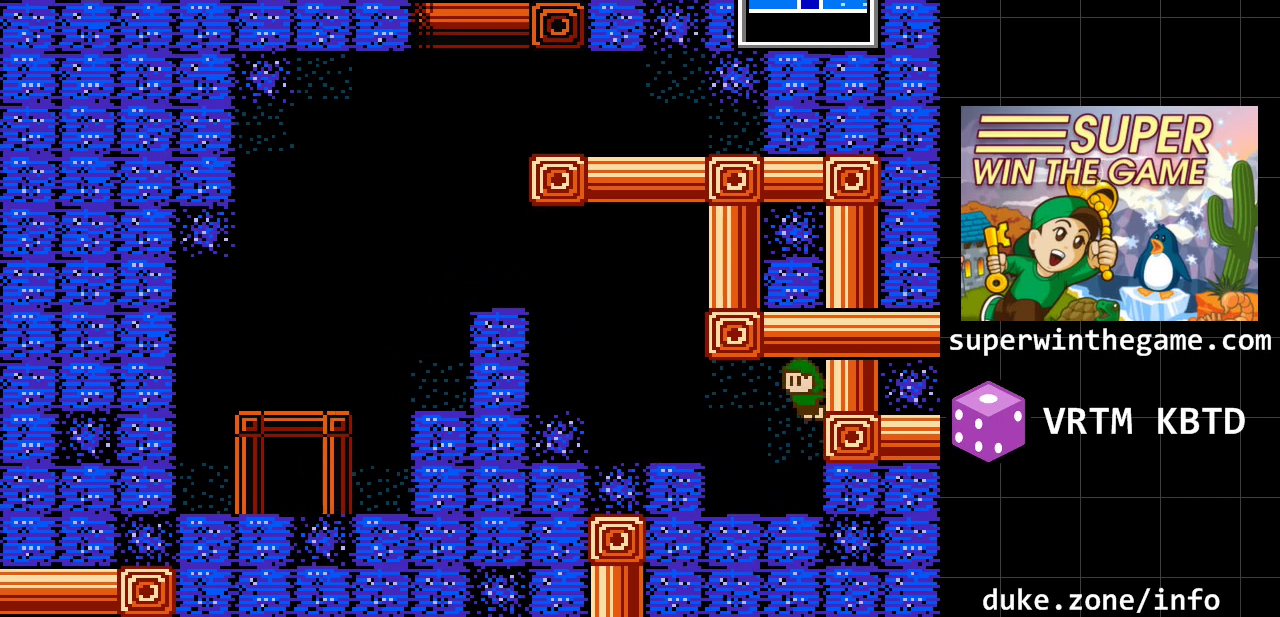
{"buttons": ["DPAD_DOWN"], "events": [[150, "A", "up"], [150, "DPAD_RIGHT", "up"], [150, "DPAD_UP", "down"], [183, "DPAD_LEFT", "down"], [183, "DPAD_UP", "up"], [350, "DPAD_DOWN", "down"], [350, "DPAD_LEFT", "up"]]}
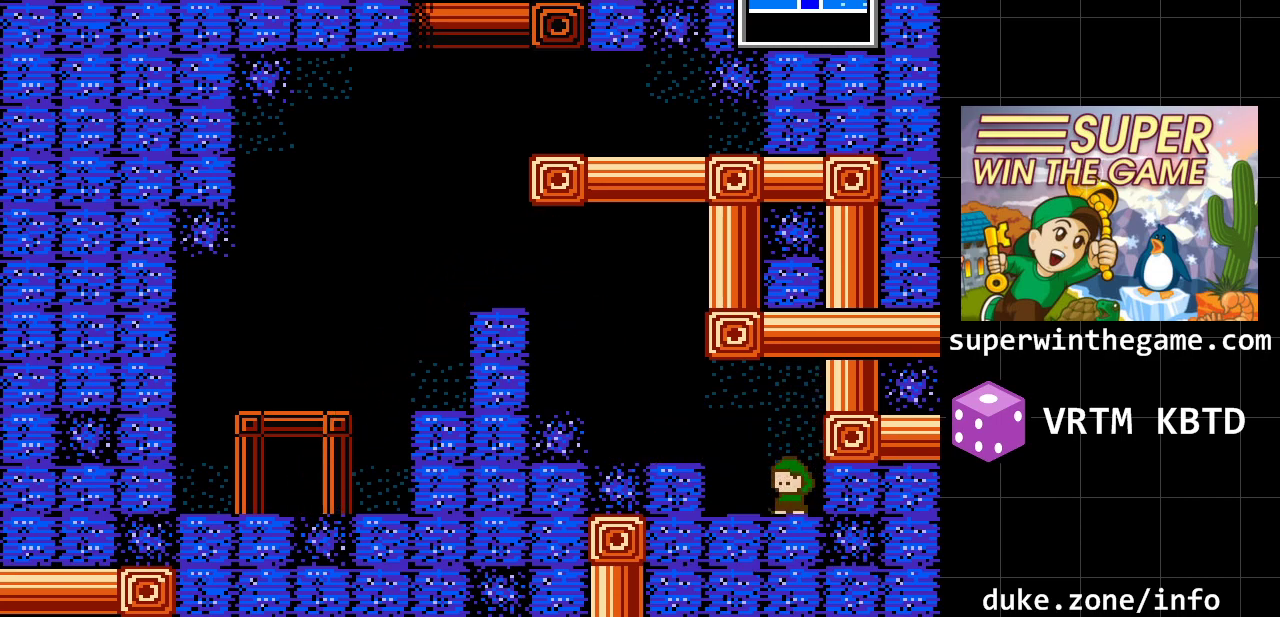
{"buttons": ["DPAD_DOWN"], "events": [[167, "DPAD_DOWN", "up"], [200, "DPAD_LEFT", "down"], [300, "DPAD_DOWN", "down"], [333, "DPAD_LEFT", "up"]]}
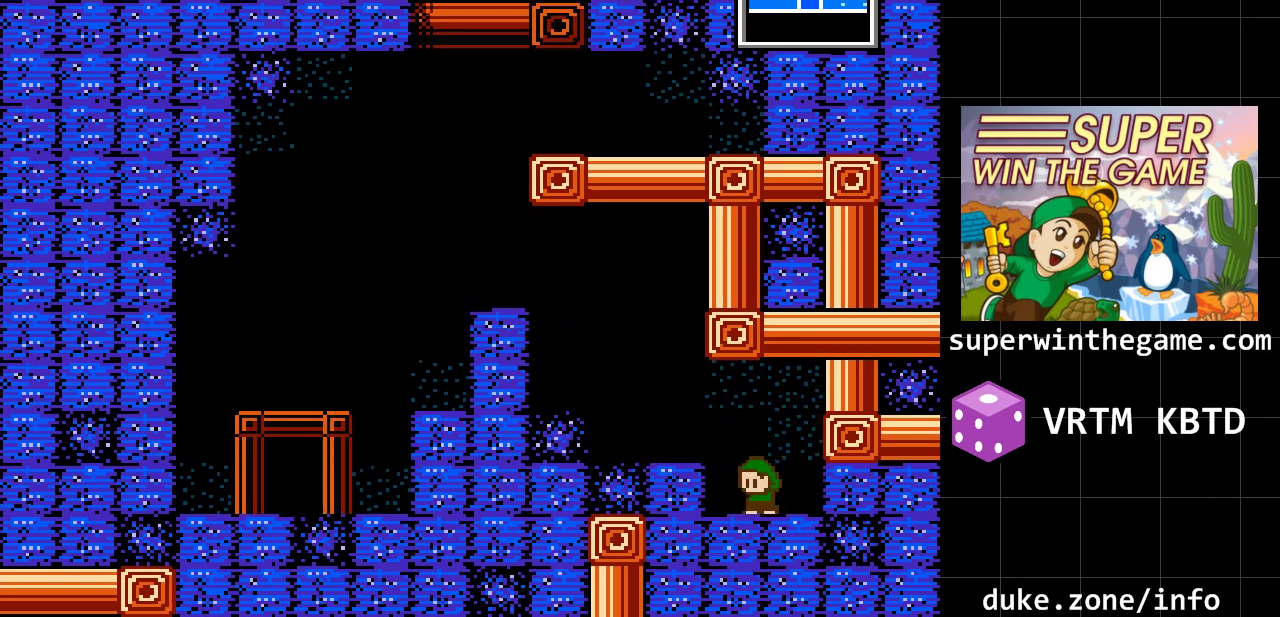
{"buttons": ["DPAD_DOWN"], "events": [[50, "A", "down"], [50, "DPAD_LEFT", "down"], [83, "DPAD_DOWN", "up"], [217, "A", "up"], [433, "DPAD_LEFT", "up"], [467, "DPAD_DOWN", "down"]]}
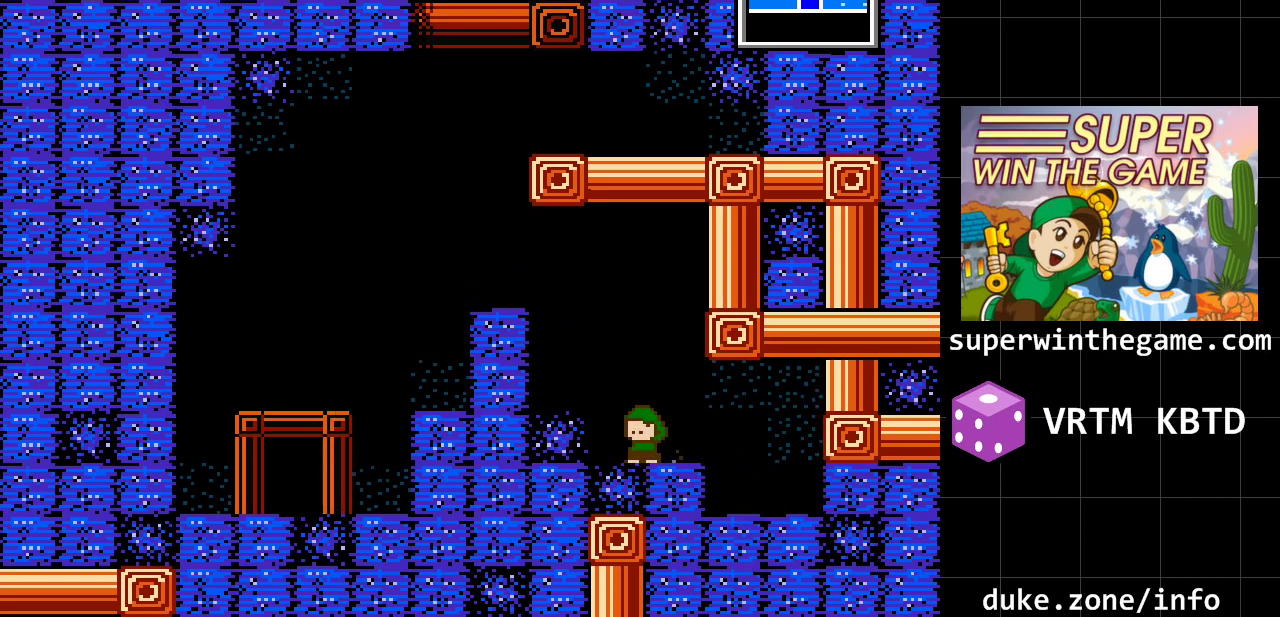
{"buttons": ["A", "DPAD_LEFT"], "events": [[133, "A", "down"], [200, "DPAD_DOWN", "up"], [200, "DPAD_LEFT", "down"], [350, "A", "up"], [417, "A", "down"]]}
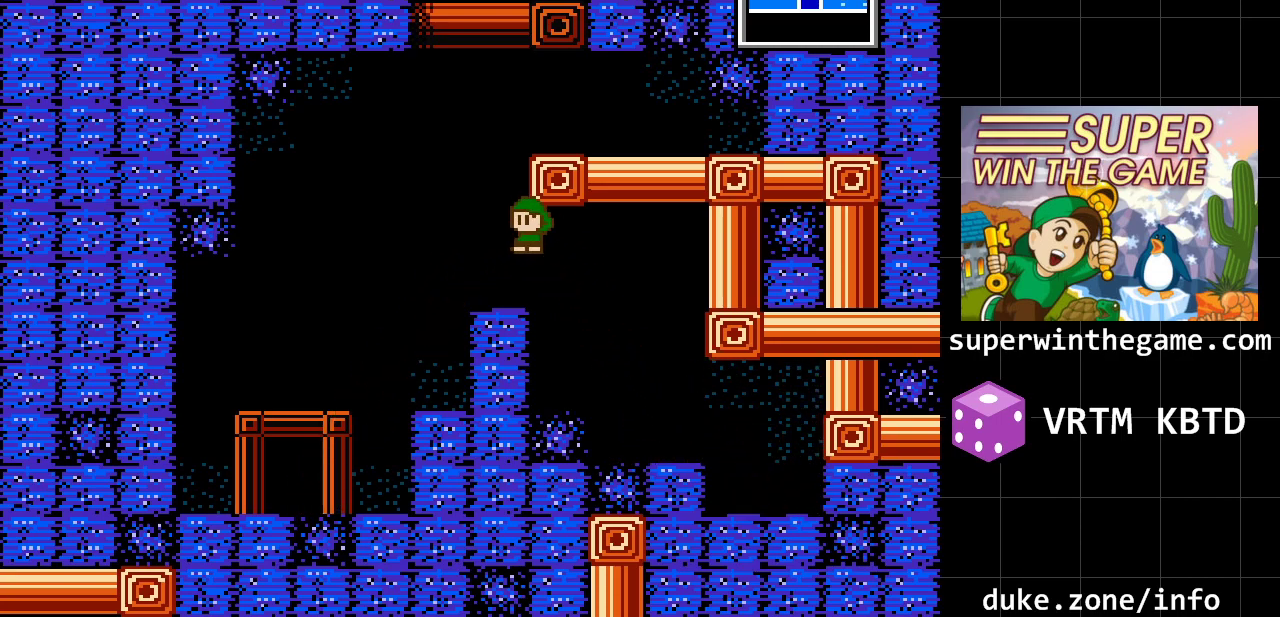
{"buttons": ["DPAD_LEFT"], "events": [[83, "A", "up"]]}
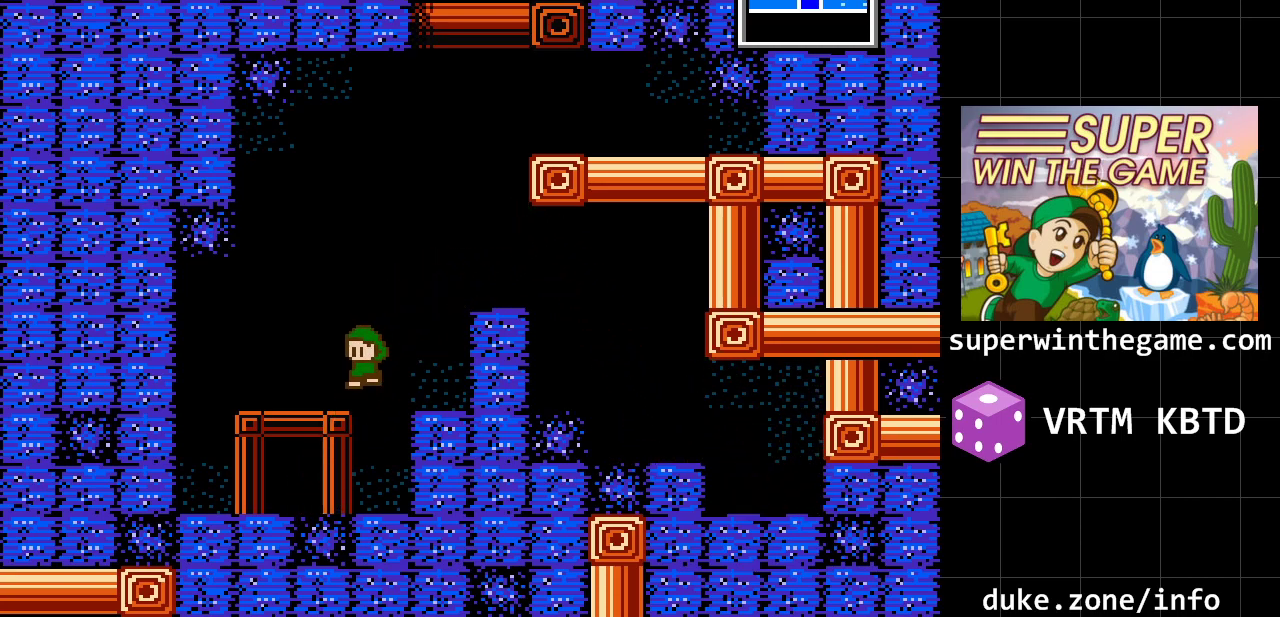
{"buttons": ["DPAD_LEFT"], "events": [[283, "DPAD_DOWN", "down"], [283, "DPAD_LEFT", "up"], [467, "DPAD_DOWN", "up"], [467, "DPAD_LEFT", "down"]]}
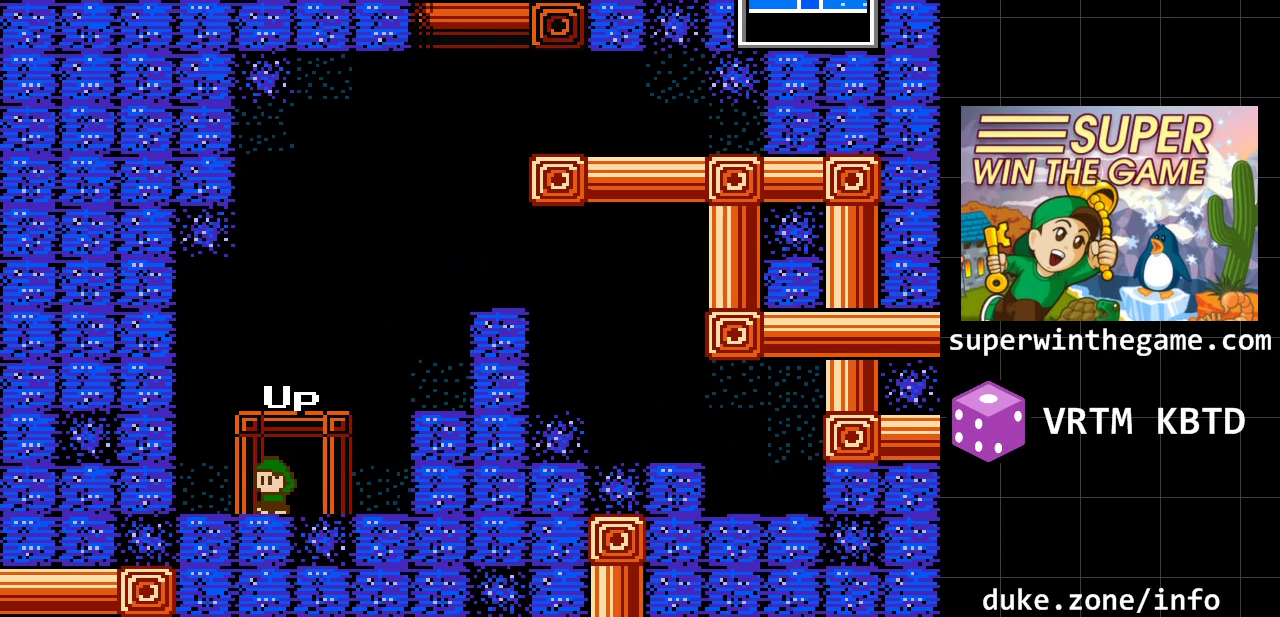
{"buttons": ["A", "DPAD_LEFT"], "events": [[350, "A", "down"]]}
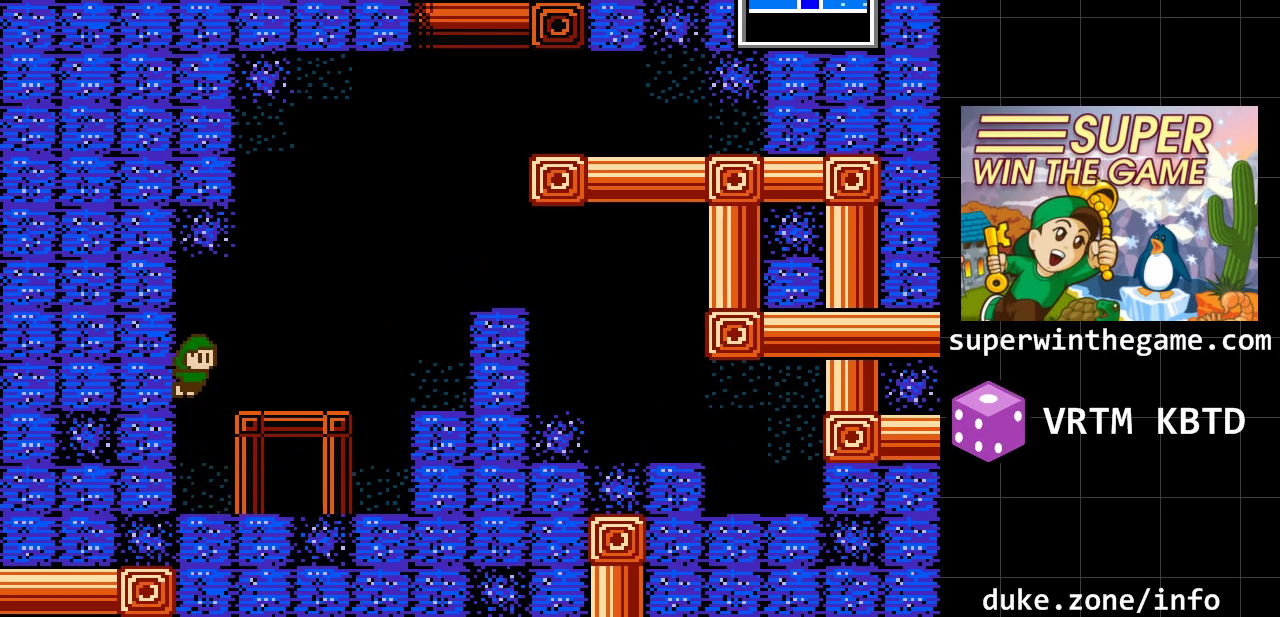
{"buttons": [], "events": [[83, "A", "up"], [183, "A", "down"], [433, "A", "up"], [500, "DPAD_LEFT", "up"]]}
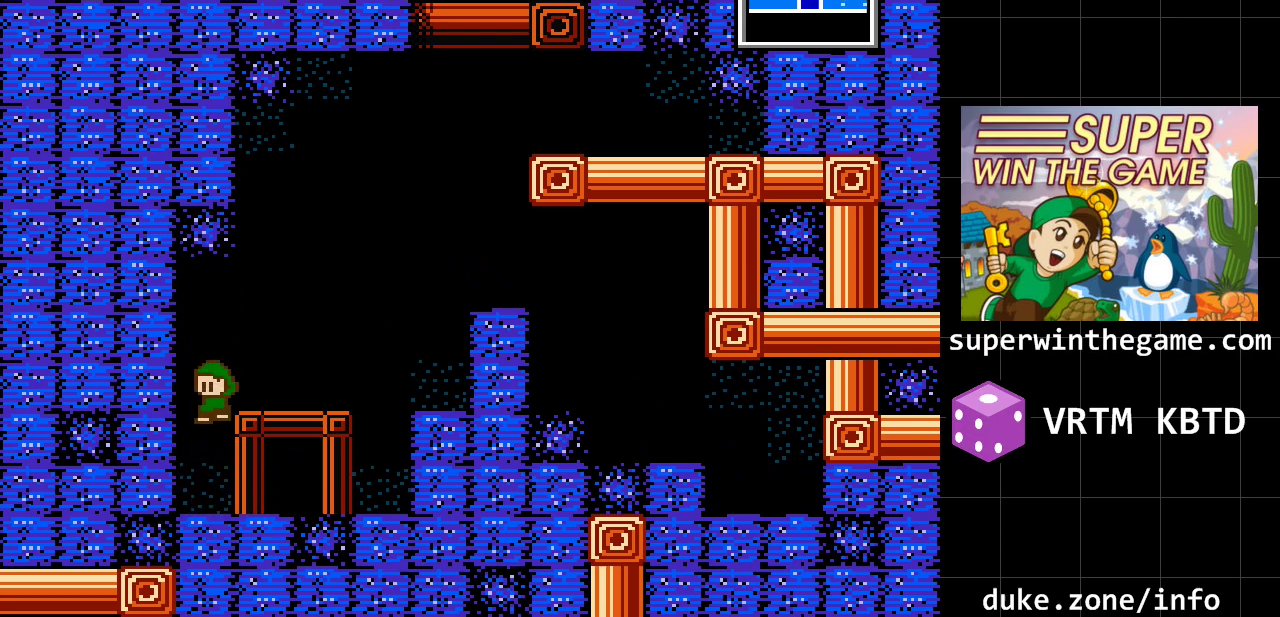
{"buttons": ["DPAD_UP"], "events": [[100, "DPAD_RIGHT", "down"], [317, "DPAD_RIGHT", "up"], [317, "DPAD_UP", "down"]]}
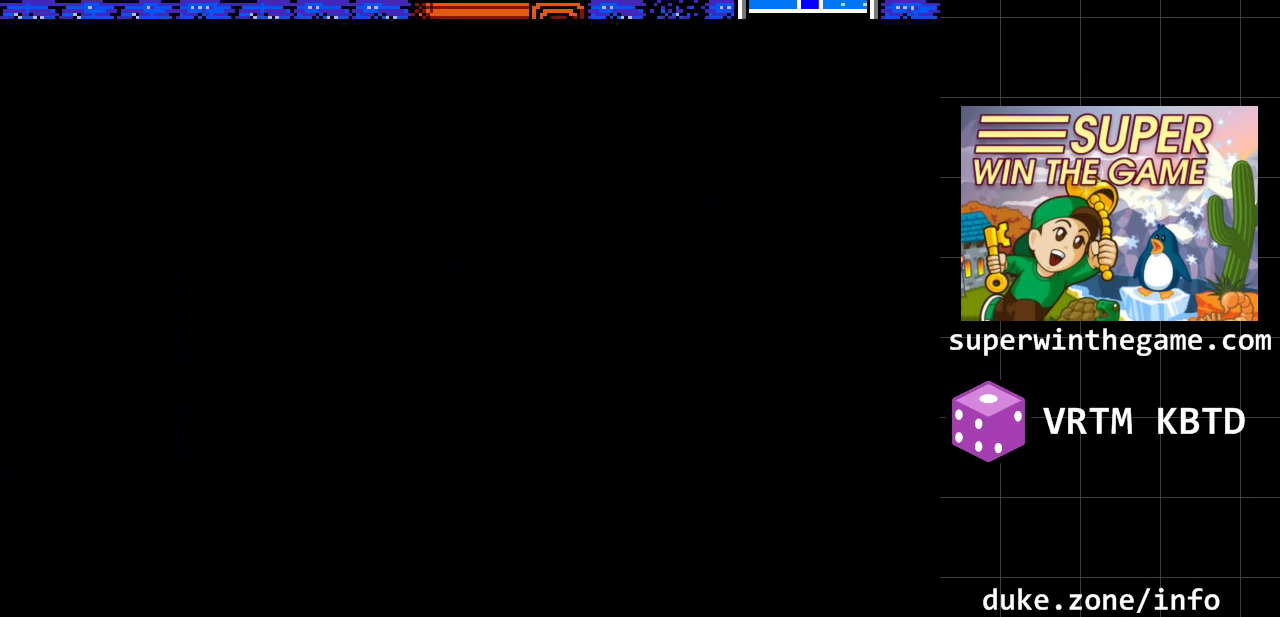
{"buttons": [], "events": [[33, "DPAD_UP", "up"]]}
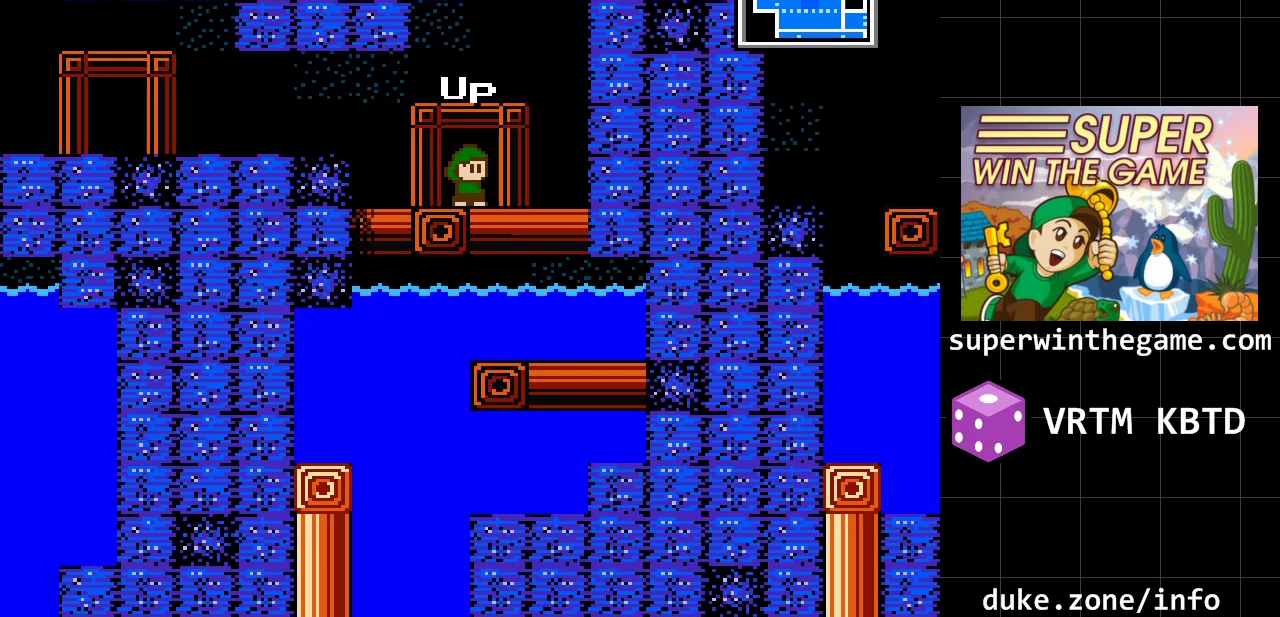
{"buttons": ["DPAD_LEFT"], "events": [[50, "DPAD_RIGHT", "down"], [150, "DPAD_RIGHT", "up"], [317, "DPAD_LEFT", "down"]]}
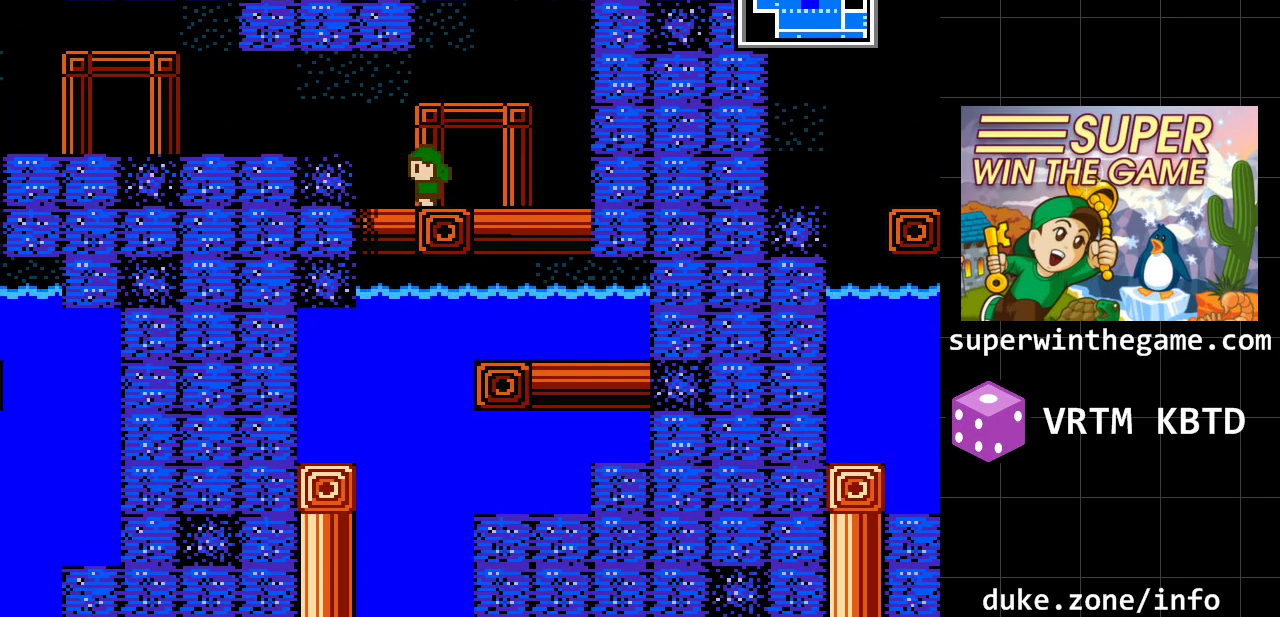
{"buttons": [], "events": [[350, "DPAD_LEFT", "up"]]}
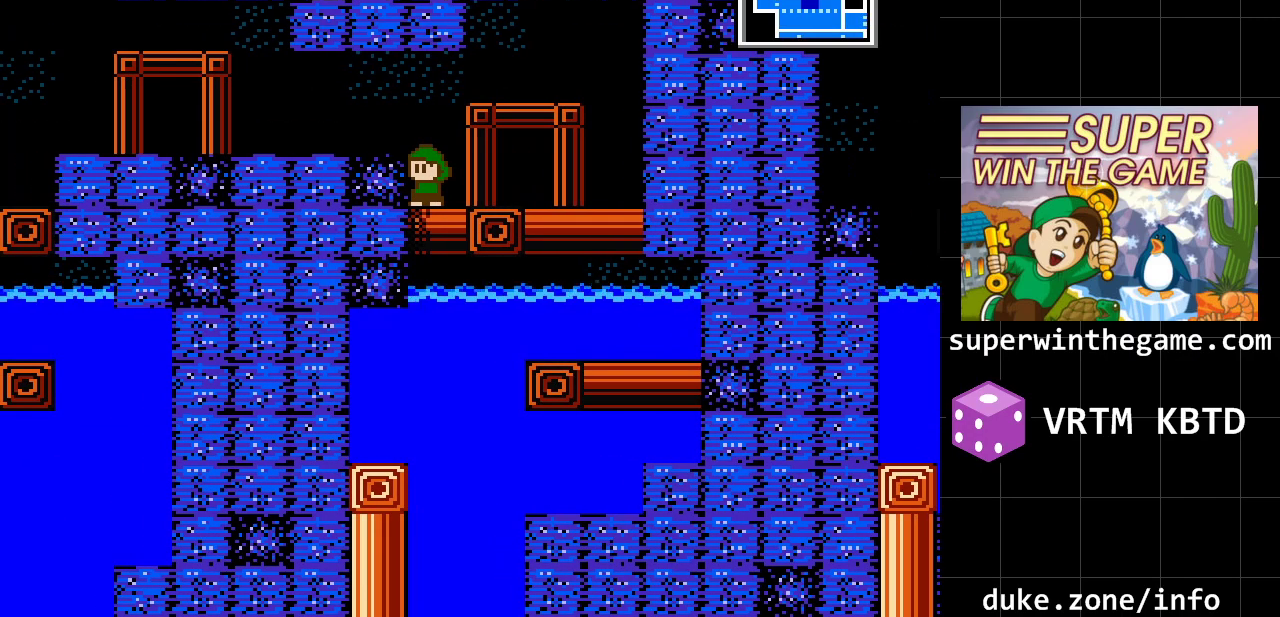
{"buttons": [], "events": []}
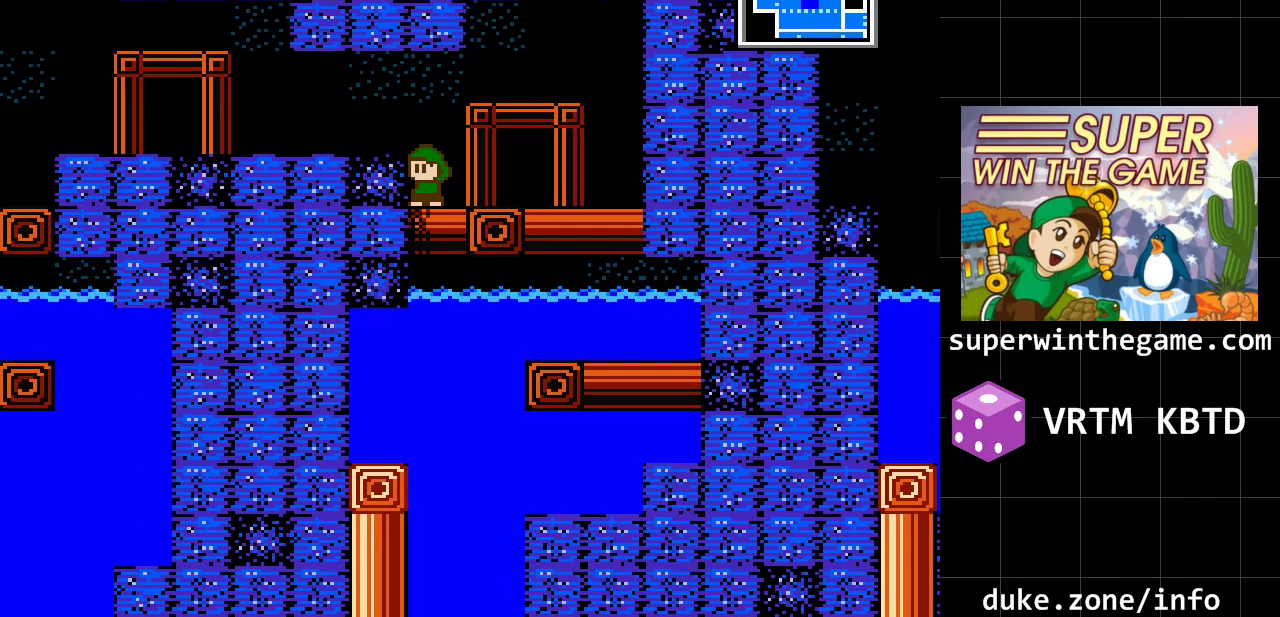
{"buttons": ["DPAD_LEFT"], "events": [[83, "A", "down"], [83, "DPAD_LEFT", "down"], [350, "A", "up"]]}
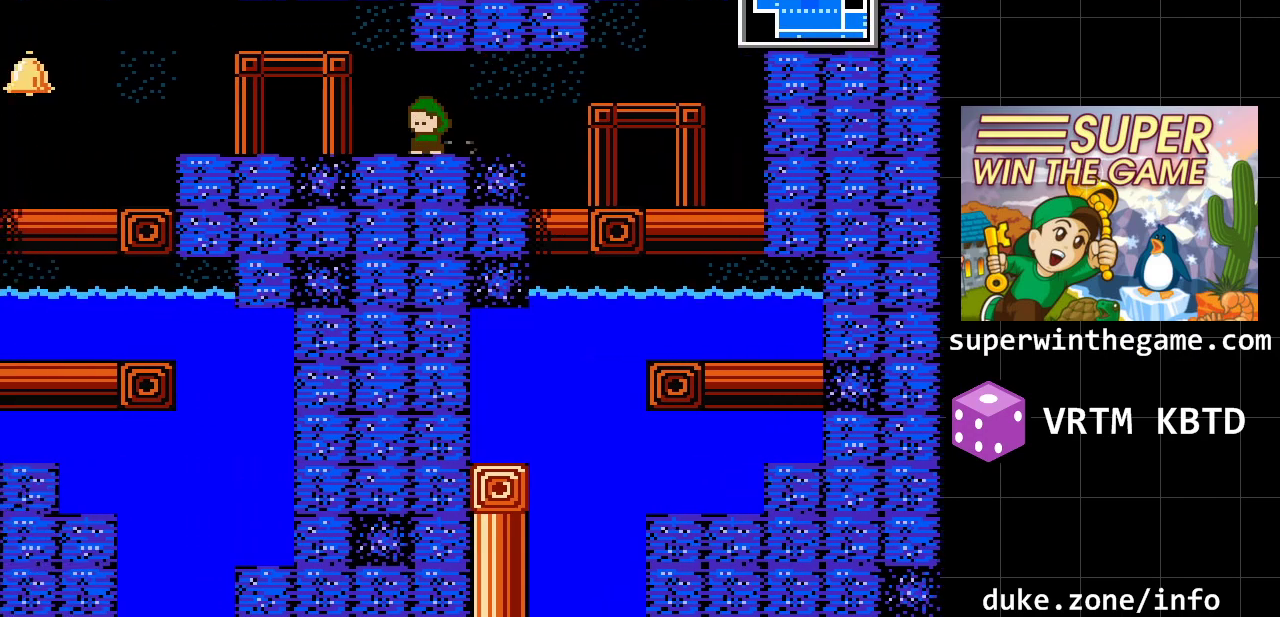
{"buttons": [], "events": [[267, "DPAD_LEFT", "up"], [267, "Z", "down"], [450, "Z", "up"]]}
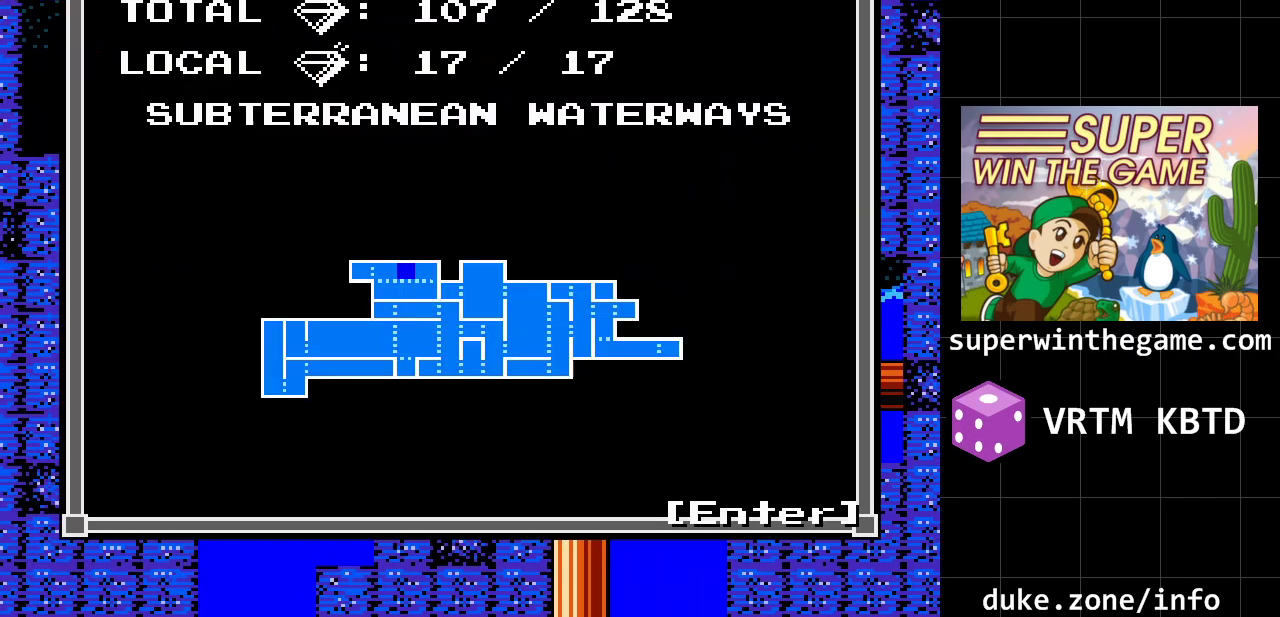
{"buttons": [], "events": []}
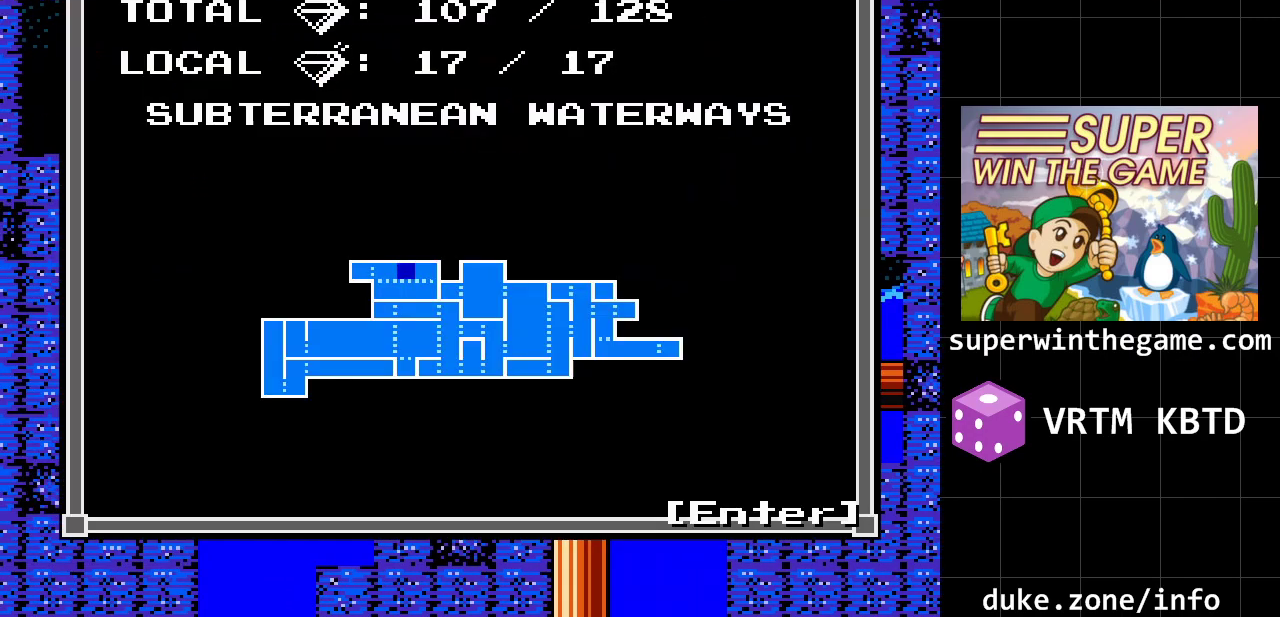
{"buttons": ["DPAD_LEFT"], "events": [[350, "Z", "down"], [417, "DPAD_LEFT", "down"], [450, "Z", "up"]]}